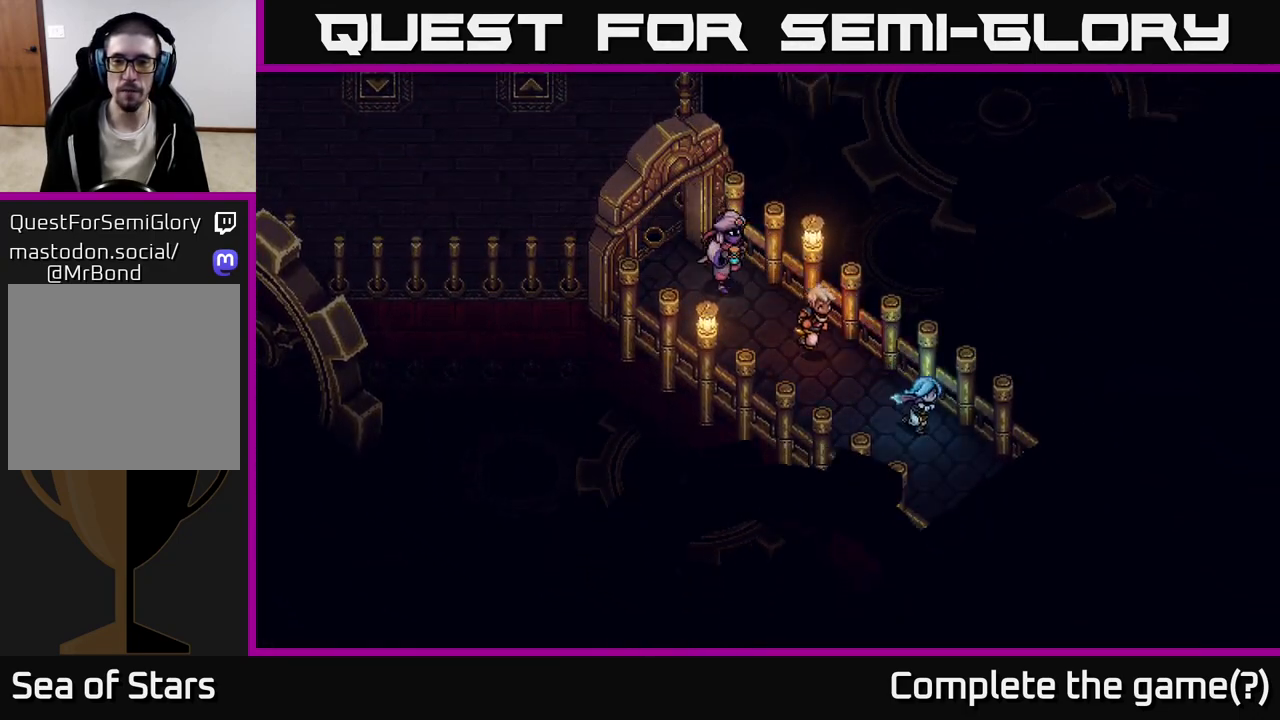
Gameplay with a controller (Xbox layout); each line is a JSON object with the inputs held at the frame after it. "events" lists button and stick changes between this image and that frame as [ms after this image, input, new state], when the widget could be followed in between.
{"buttons": [], "left_stick": "down-right", "right_stick": "center", "events": []}
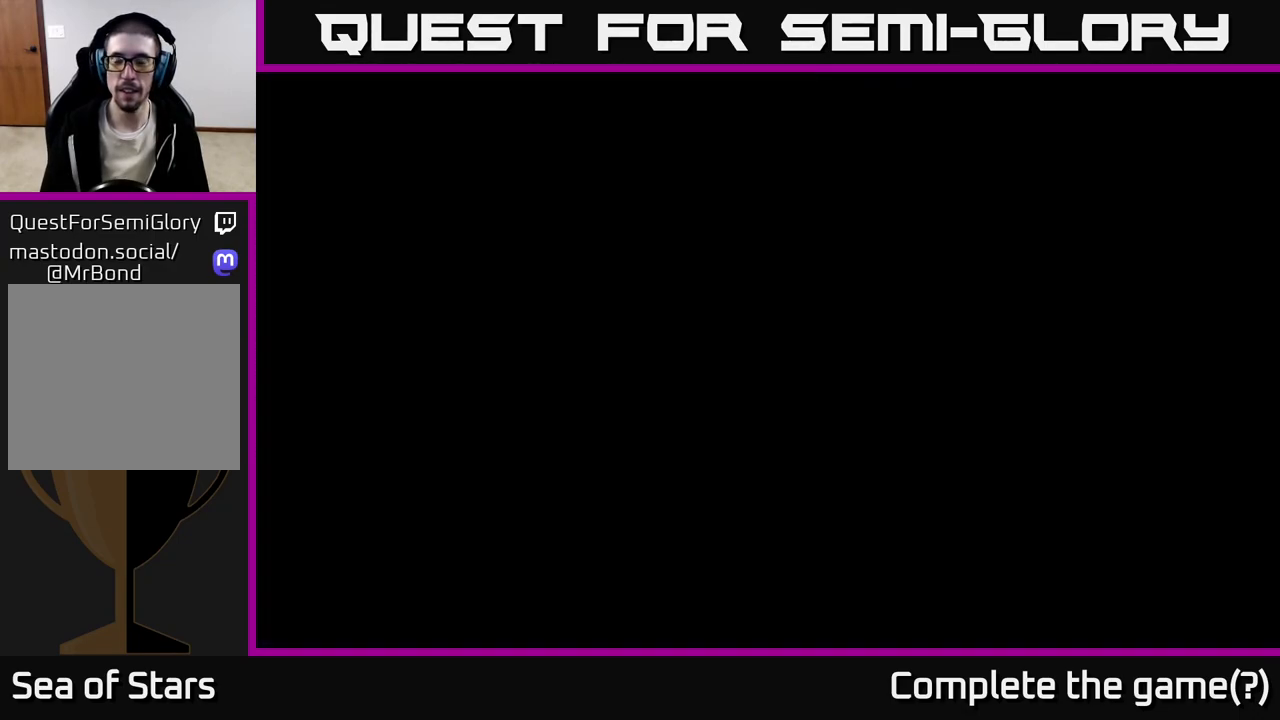
{"buttons": [], "left_stick": "down-right", "right_stick": "center", "events": []}
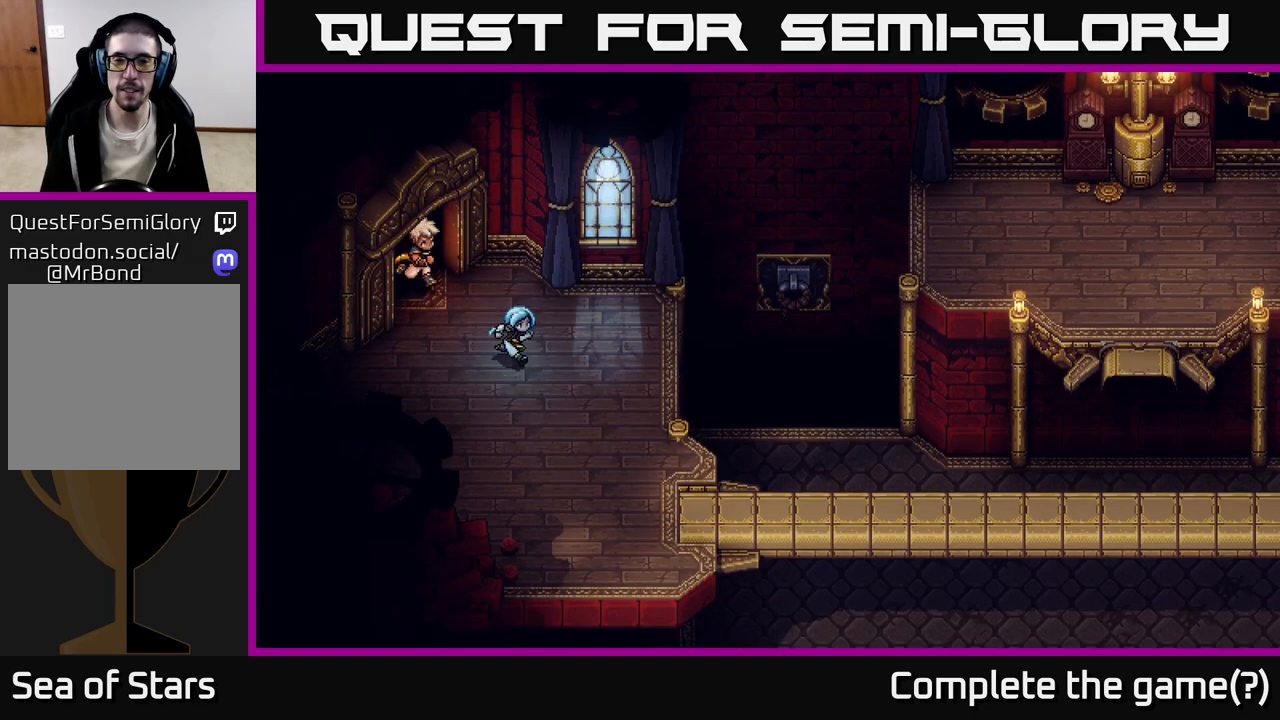
{"buttons": [], "left_stick": "down-right", "right_stick": "center", "events": []}
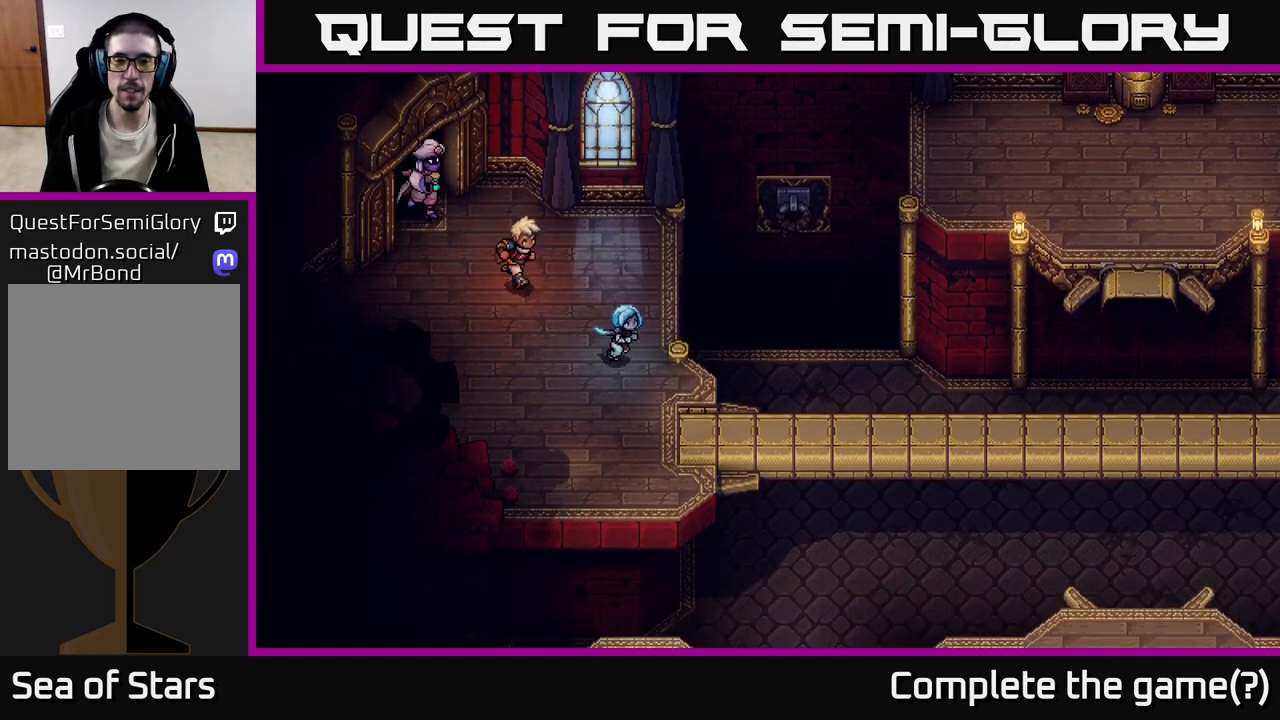
{"buttons": [], "left_stick": "right", "right_stick": "center", "events": [[483, "left_stick", "right"]]}
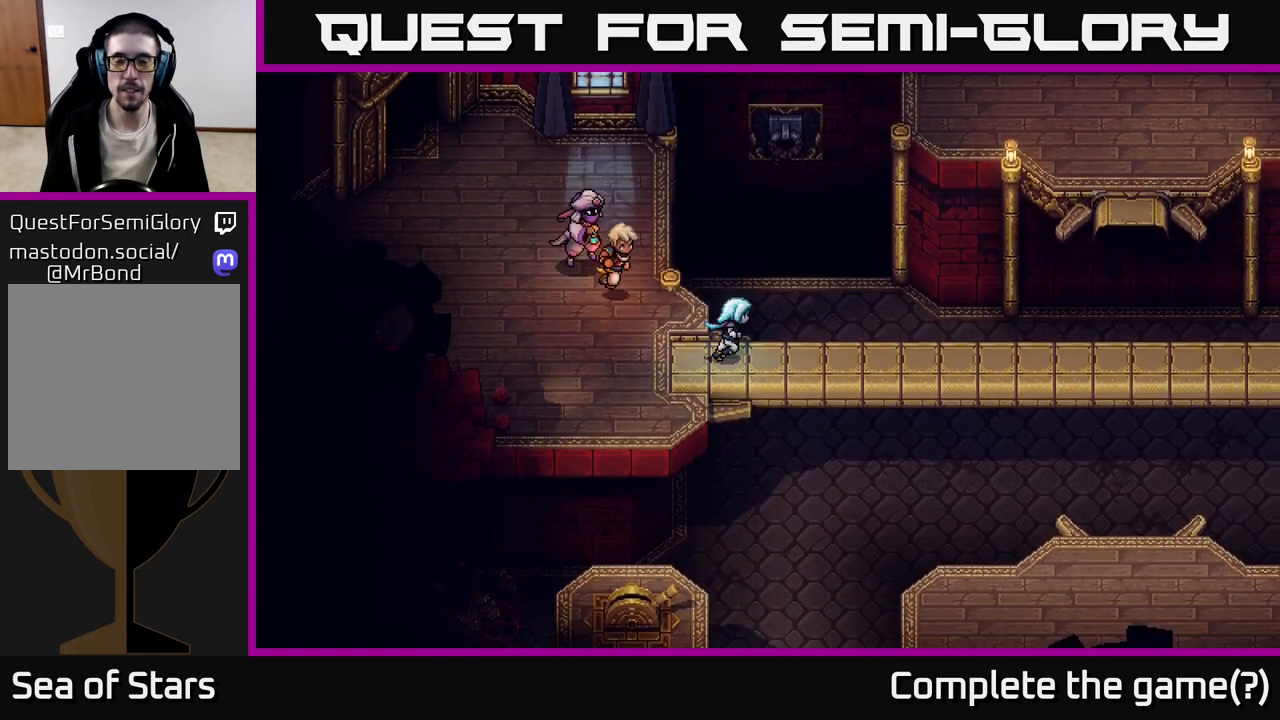
{"buttons": [], "left_stick": "right", "right_stick": "center", "events": []}
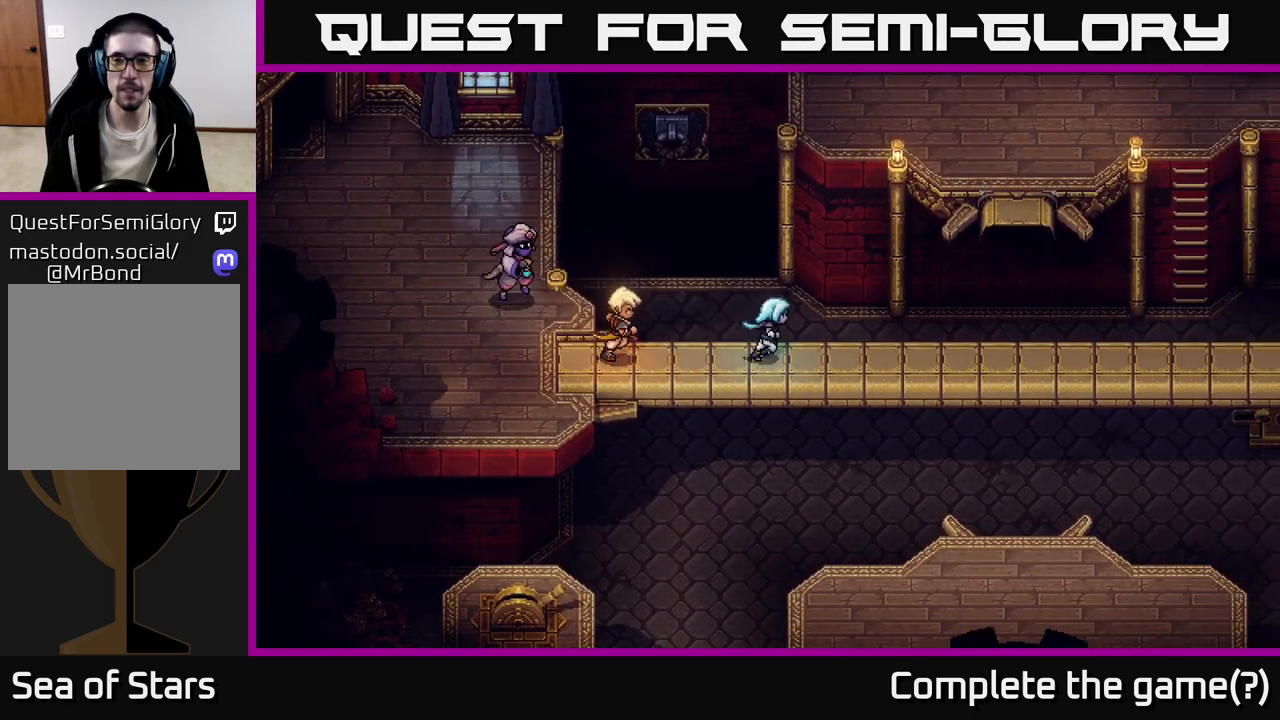
{"buttons": [], "left_stick": "right", "right_stick": "center", "events": []}
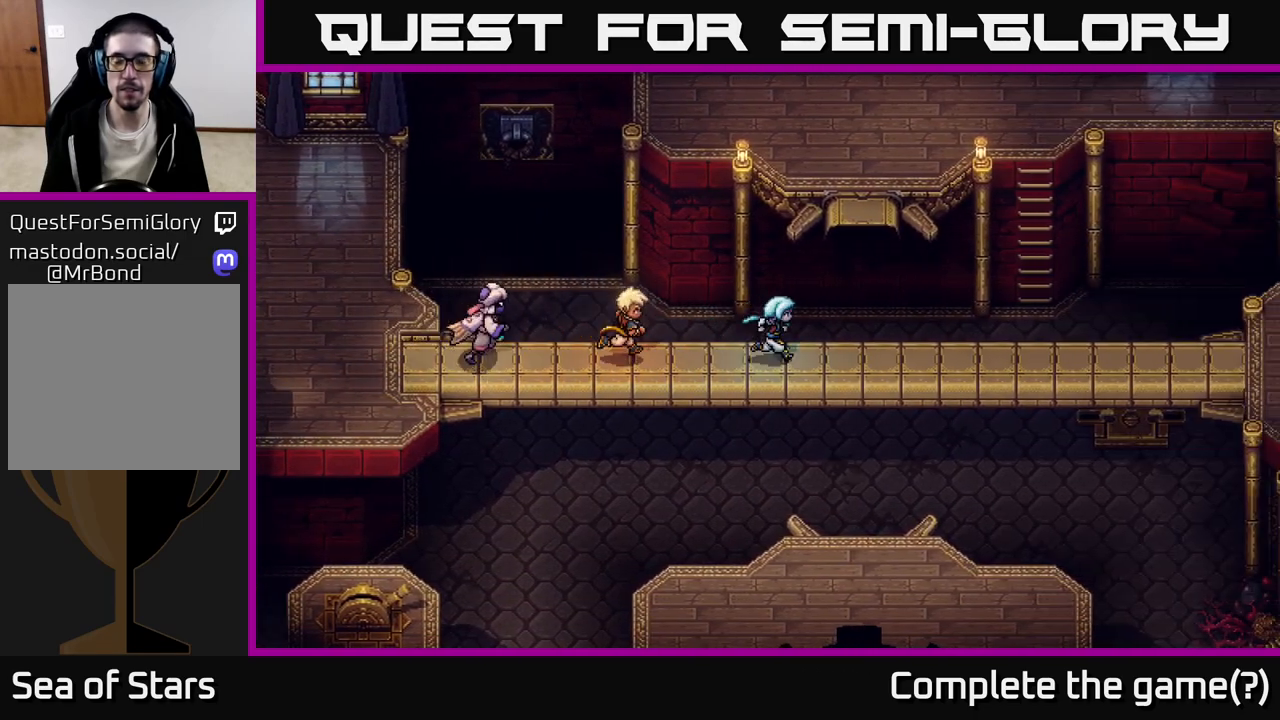
{"buttons": [], "left_stick": "right", "right_stick": "center", "events": []}
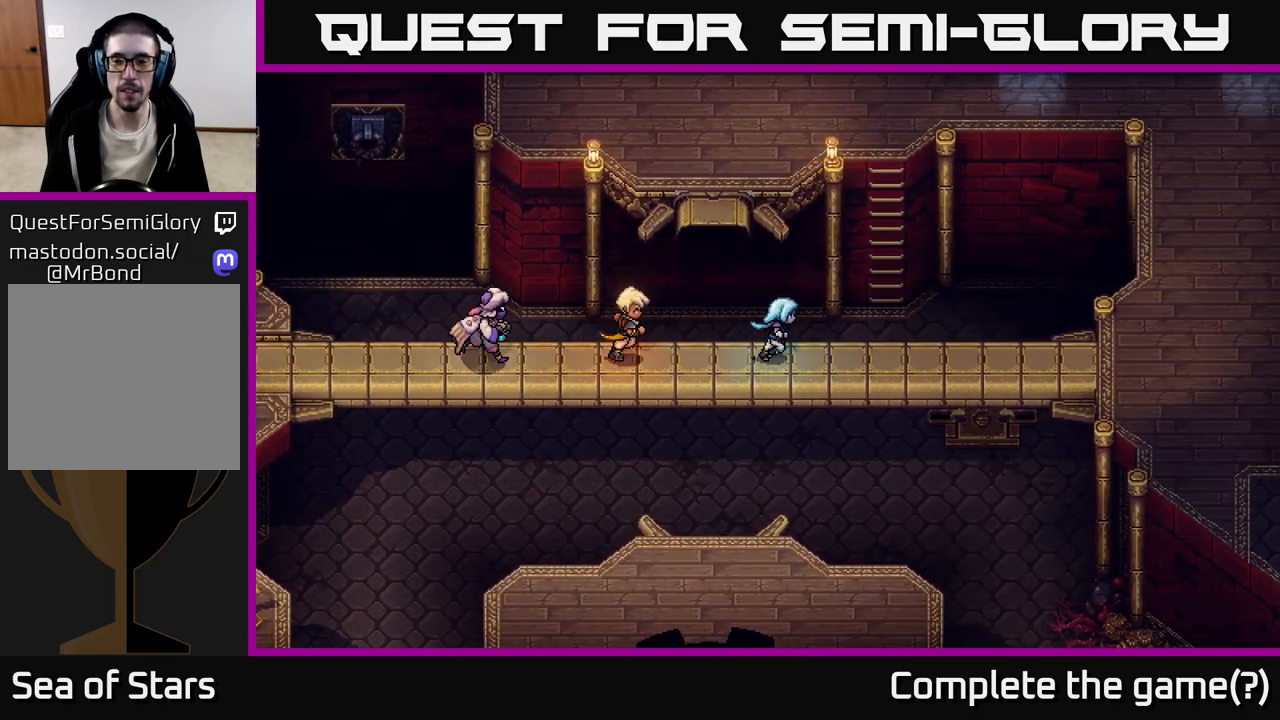
{"buttons": [], "left_stick": "right", "right_stick": "center", "events": []}
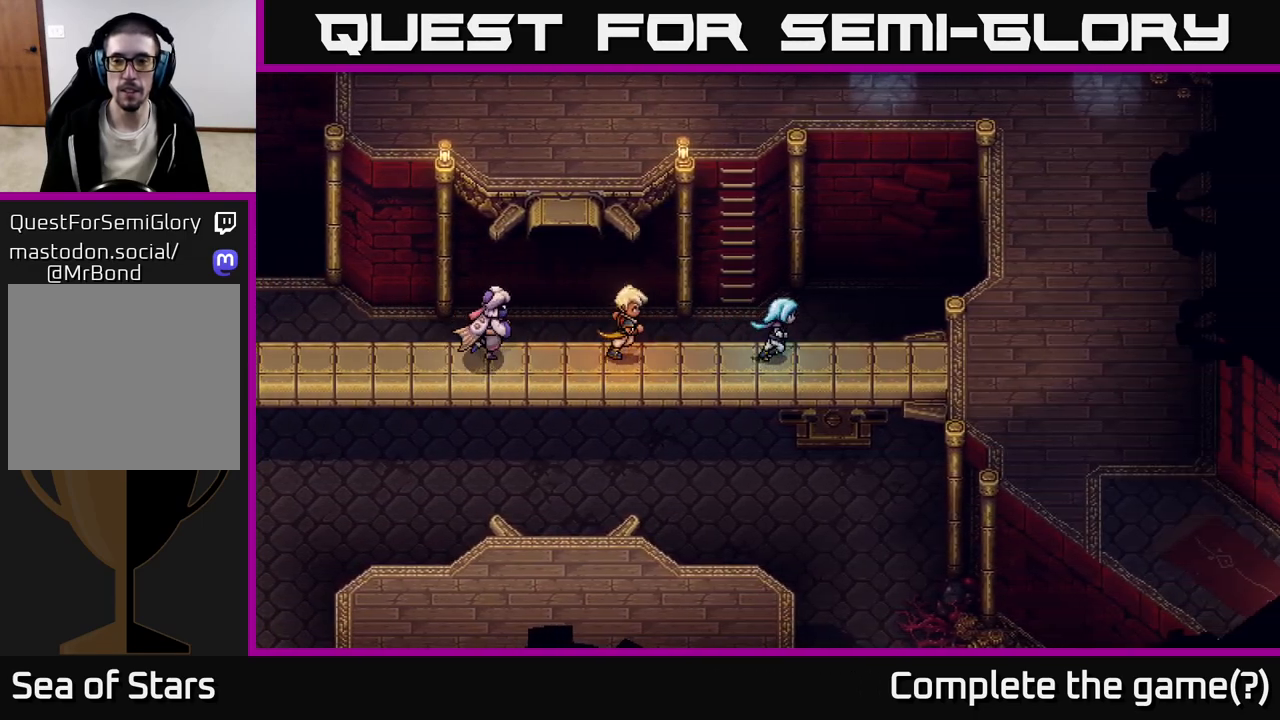
{"buttons": [], "left_stick": "down-right", "right_stick": "center", "events": [[67, "left_stick", "down-right"], [133, "A", "down"], [250, "A", "up"]]}
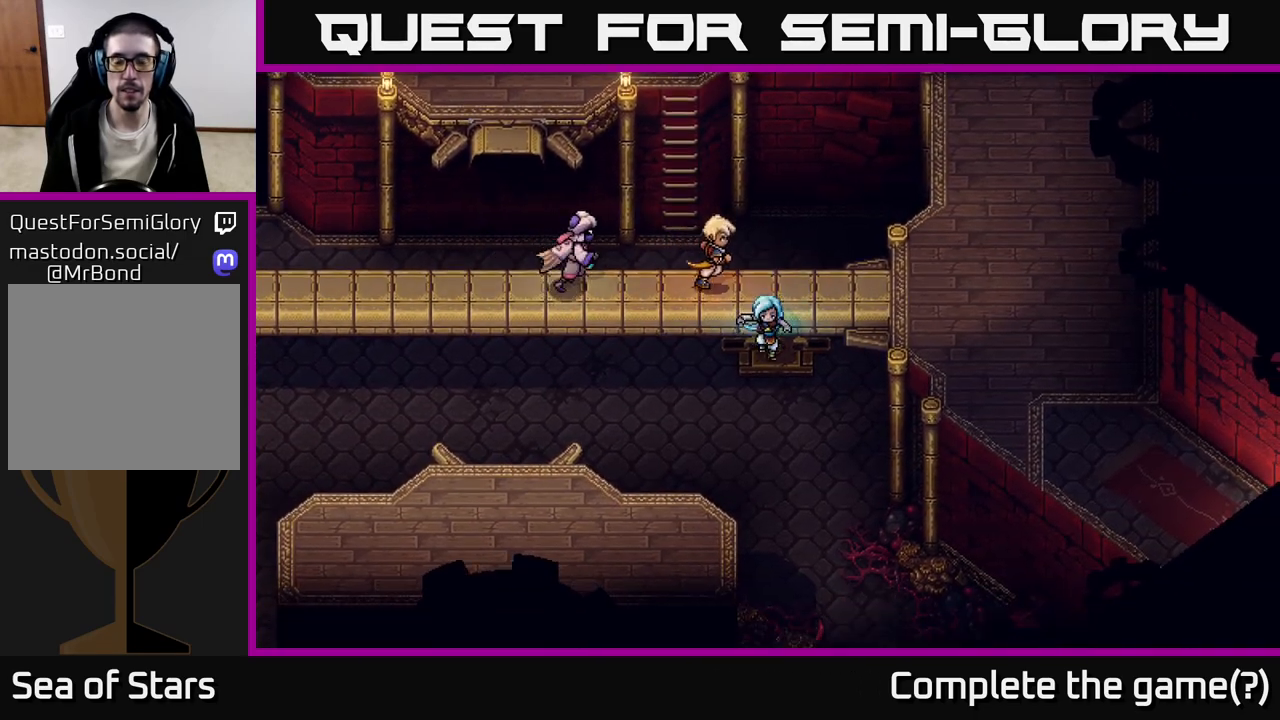
{"buttons": [], "left_stick": "up-right", "right_stick": "center", "events": [[483, "left_stick", "up-right"]]}
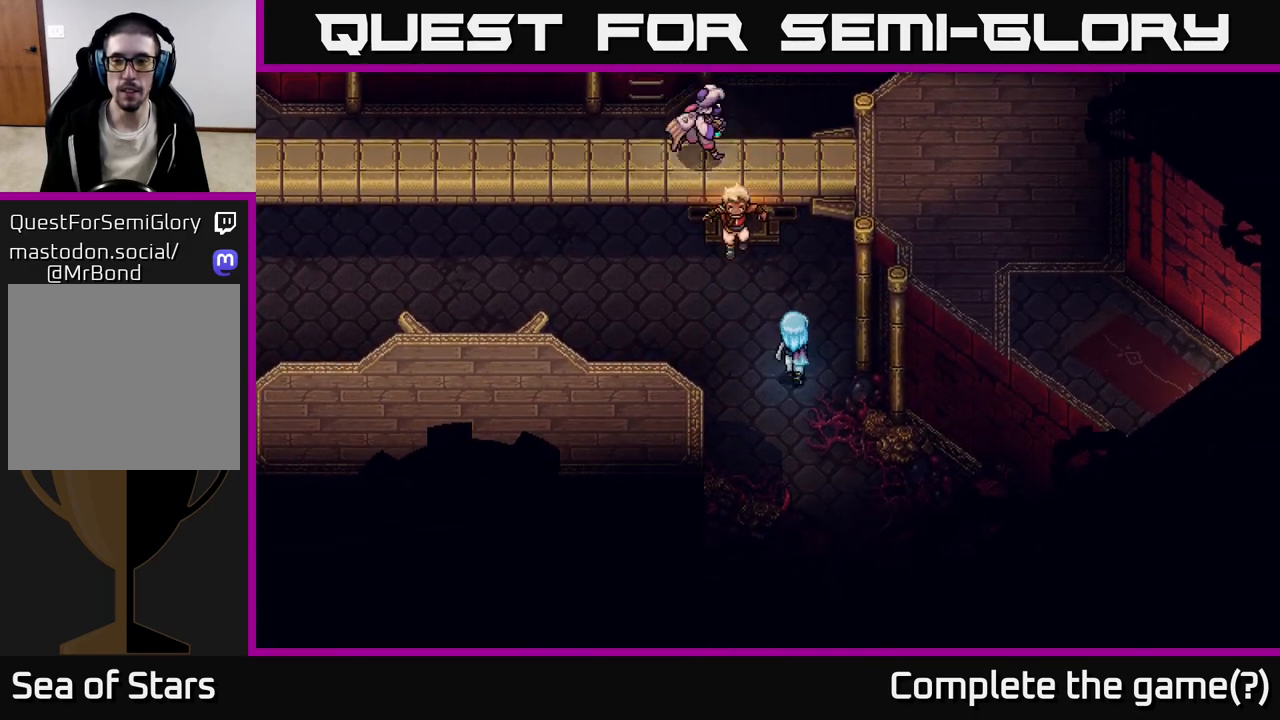
{"buttons": [], "left_stick": "up-left", "right_stick": "center", "events": [[33, "left_stick", "up"], [150, "left_stick", "center"], [283, "left_stick", "up-left"]]}
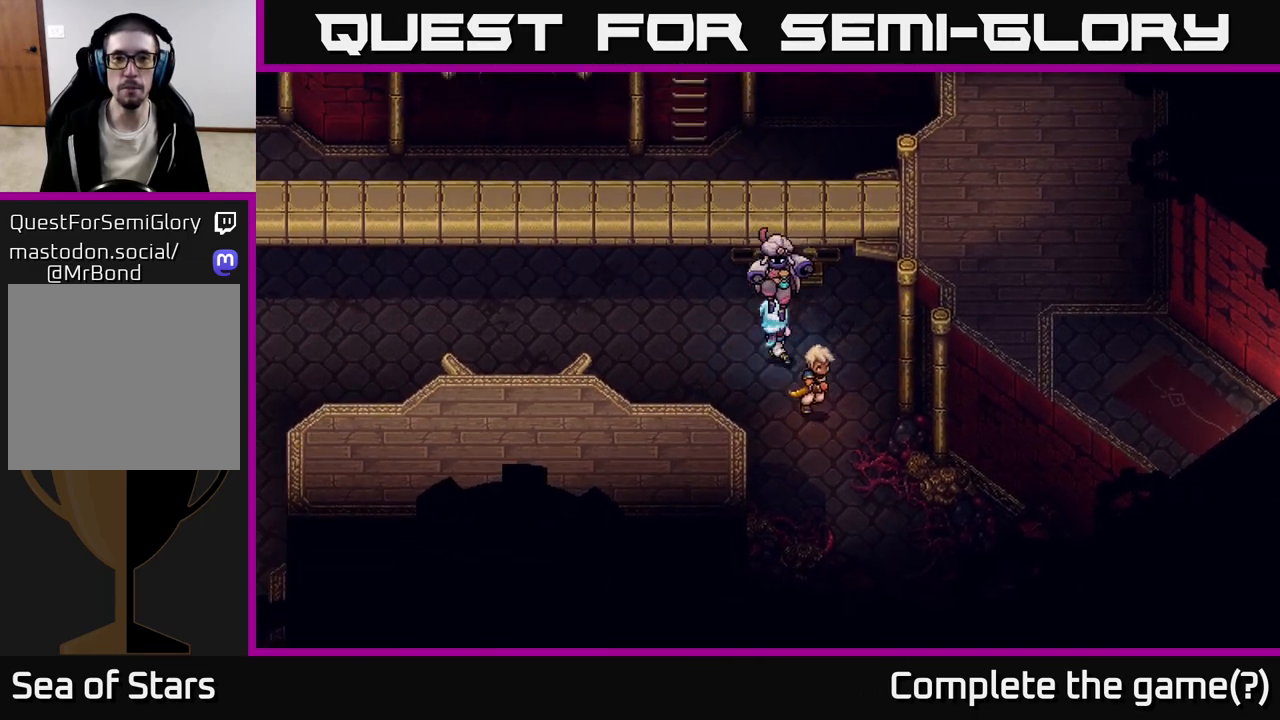
{"buttons": [], "left_stick": "up", "right_stick": "center", "events": [[467, "left_stick", "up"]]}
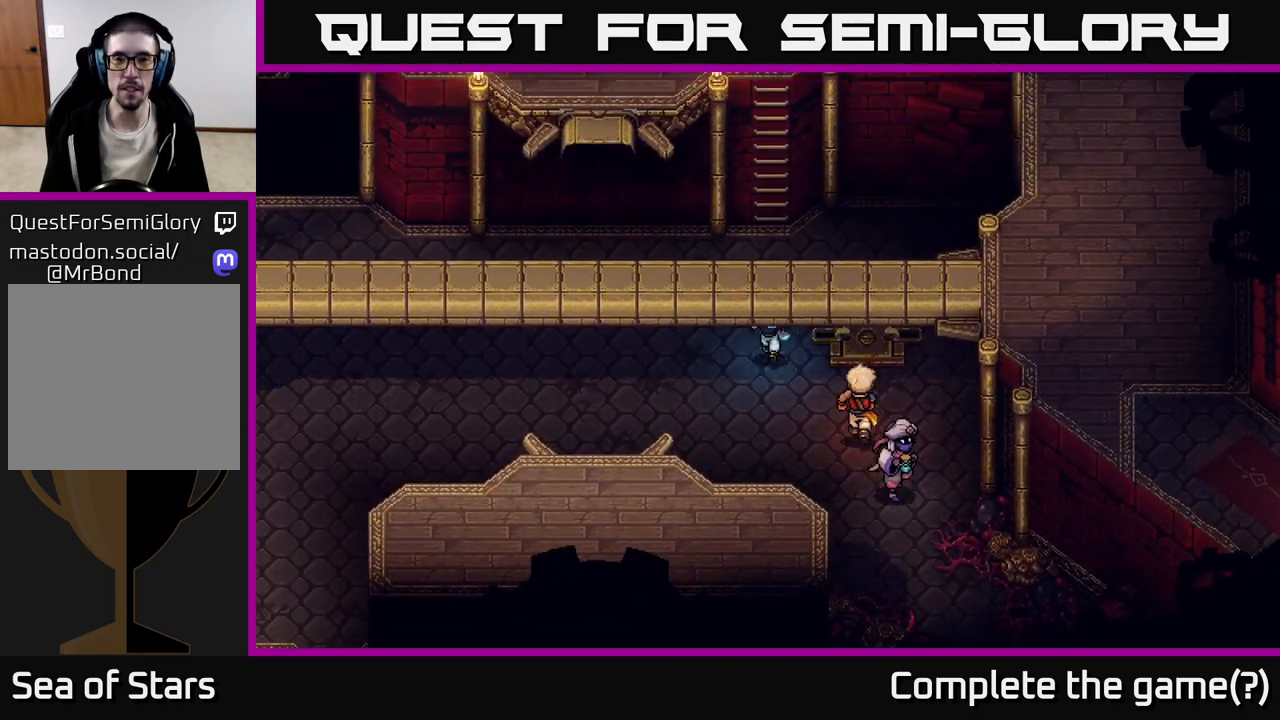
{"buttons": ["A"], "left_stick": "up", "right_stick": "center", "events": [[450, "A", "down"]]}
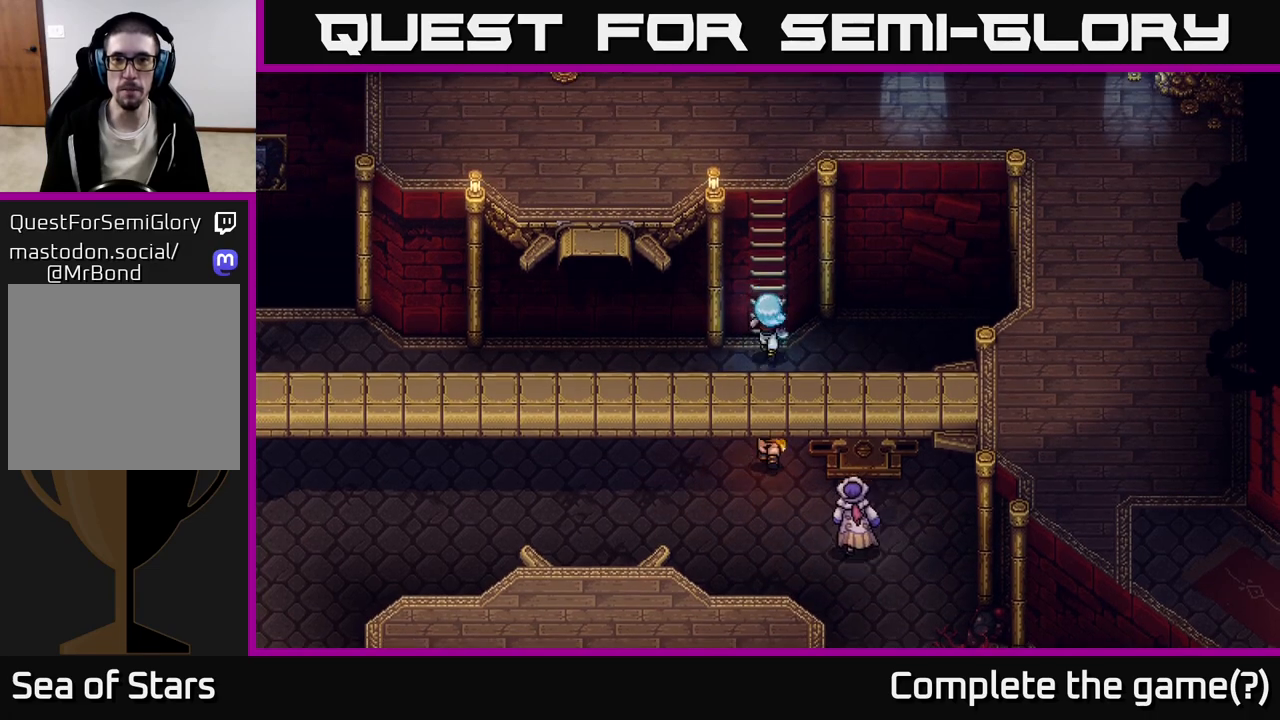
{"buttons": ["A"], "left_stick": "up", "right_stick": "center", "events": [[33, "A", "up"], [117, "A", "down"], [167, "A", "up"], [300, "A", "down"], [367, "A", "up"], [483, "A", "down"]]}
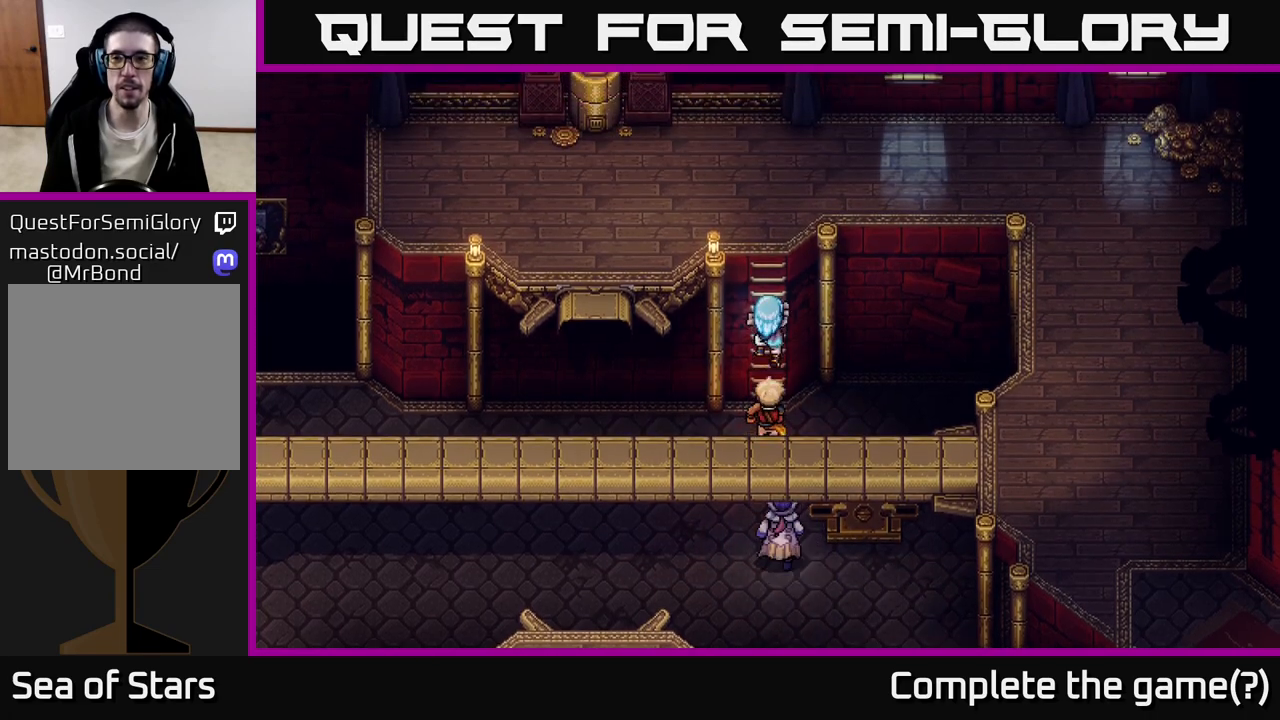
{"buttons": [], "left_stick": "up", "right_stick": "center", "events": [[50, "A", "up"]]}
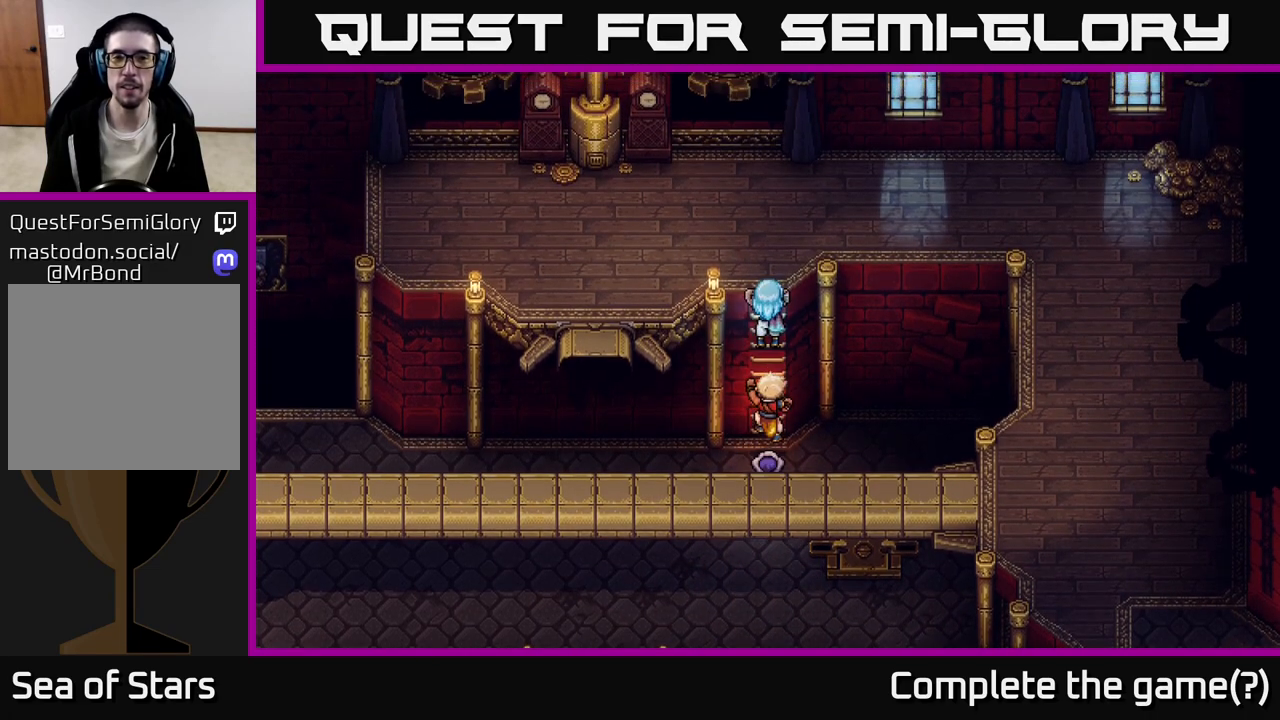
{"buttons": [], "left_stick": "up-right", "right_stick": "center", "events": [[317, "left_stick", "up-right"]]}
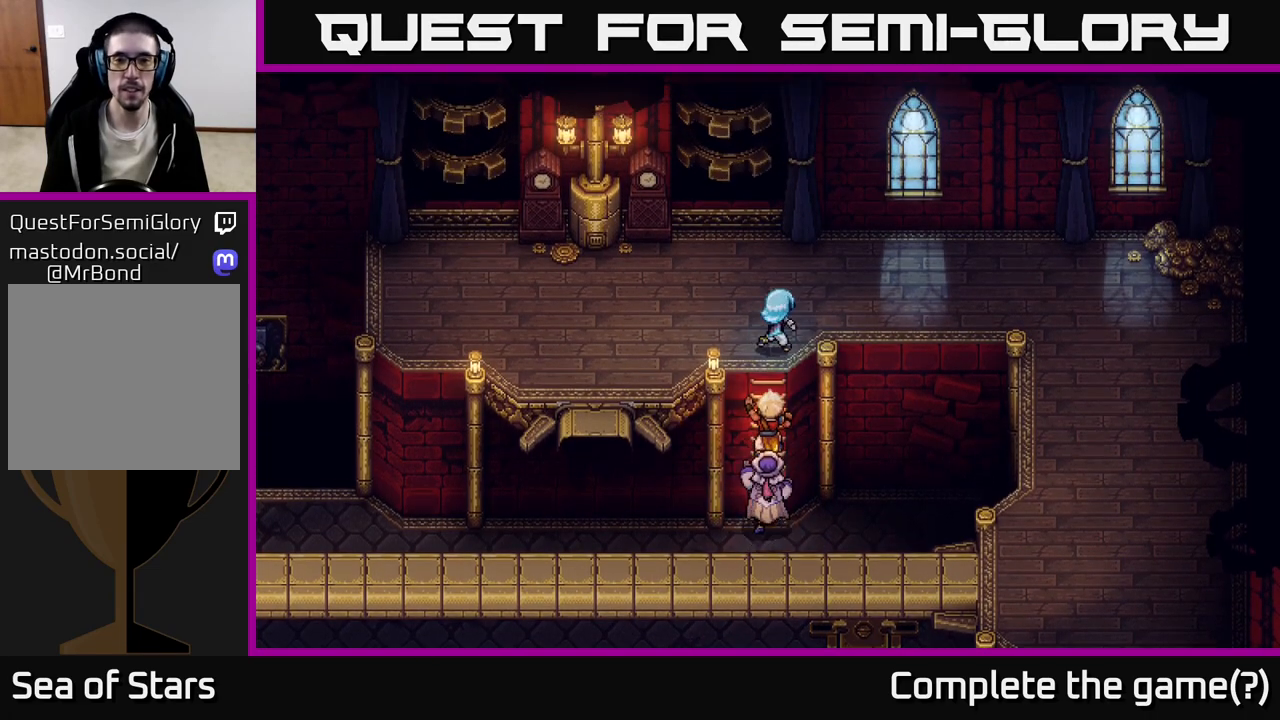
{"buttons": [], "left_stick": "right", "right_stick": "center", "events": [[283, "left_stick", "right"]]}
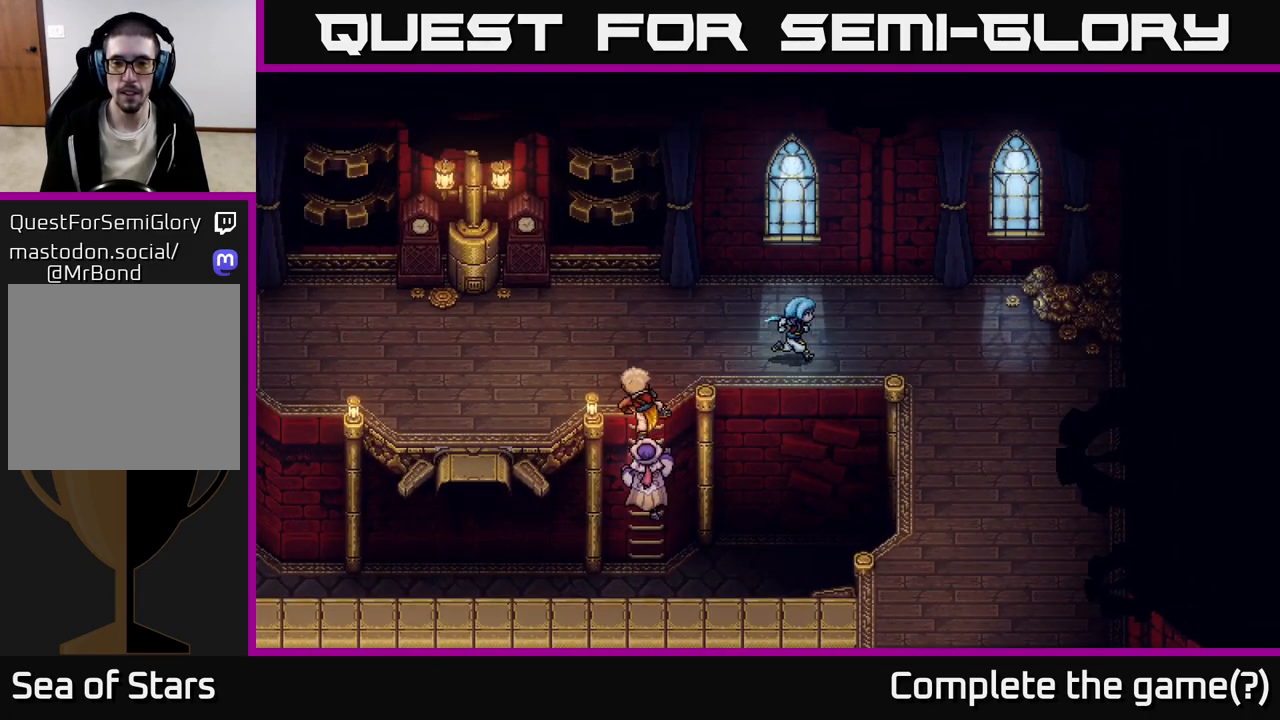
{"buttons": [], "left_stick": "down-right", "right_stick": "center", "events": [[450, "left_stick", "down-right"]]}
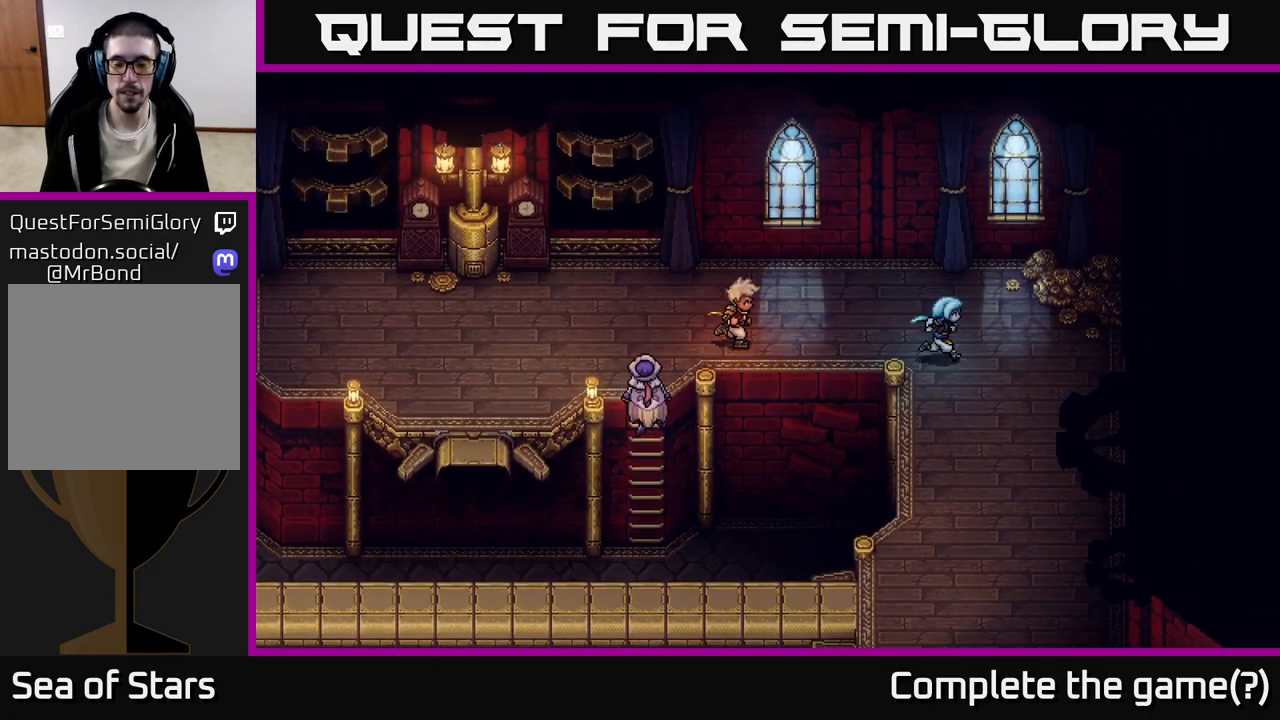
{"buttons": [], "left_stick": "down", "right_stick": "center", "events": [[233, "left_stick", "down"]]}
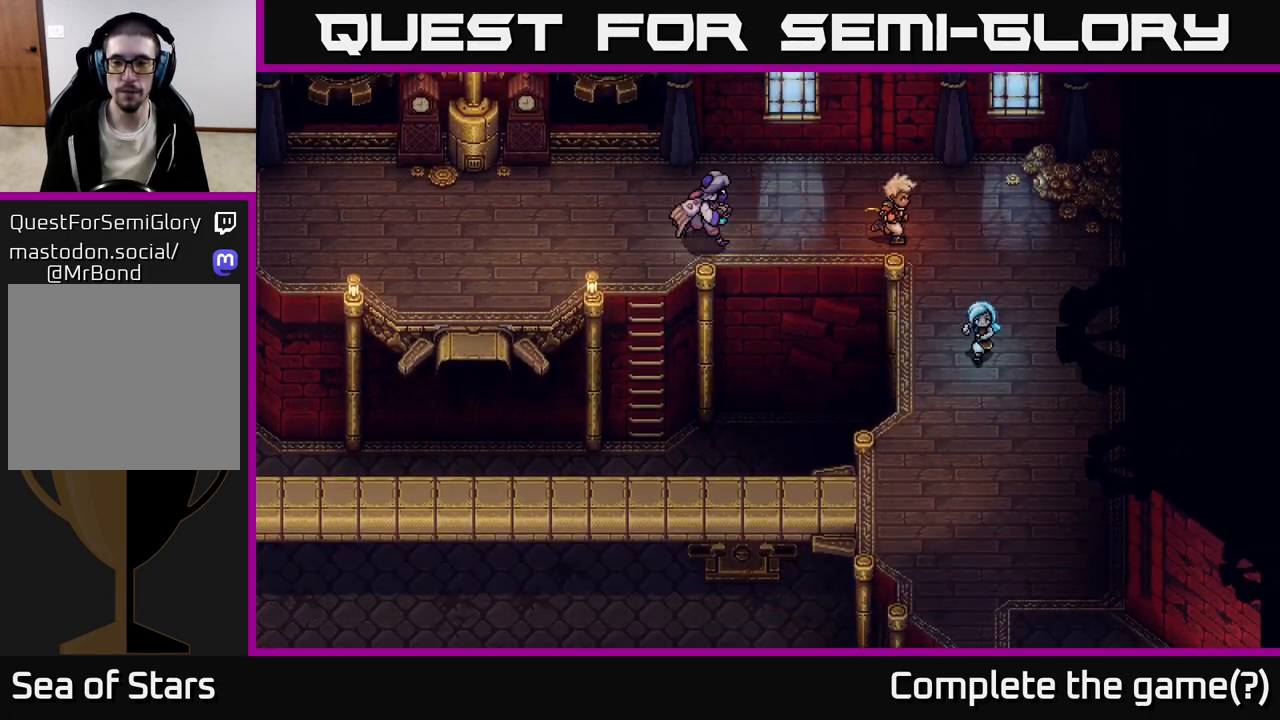
{"buttons": [], "left_stick": "down", "right_stick": "center", "events": []}
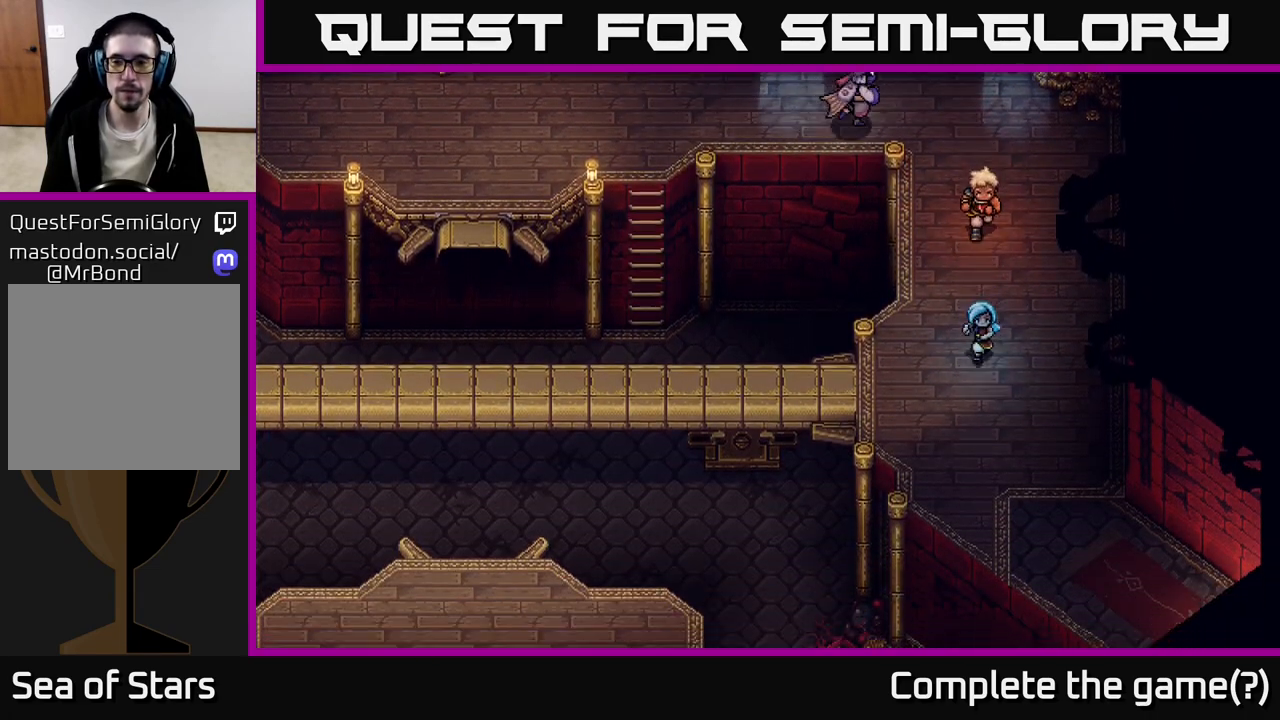
{"buttons": [], "left_stick": "down-right", "right_stick": "center", "events": [[467, "left_stick", "down-right"]]}
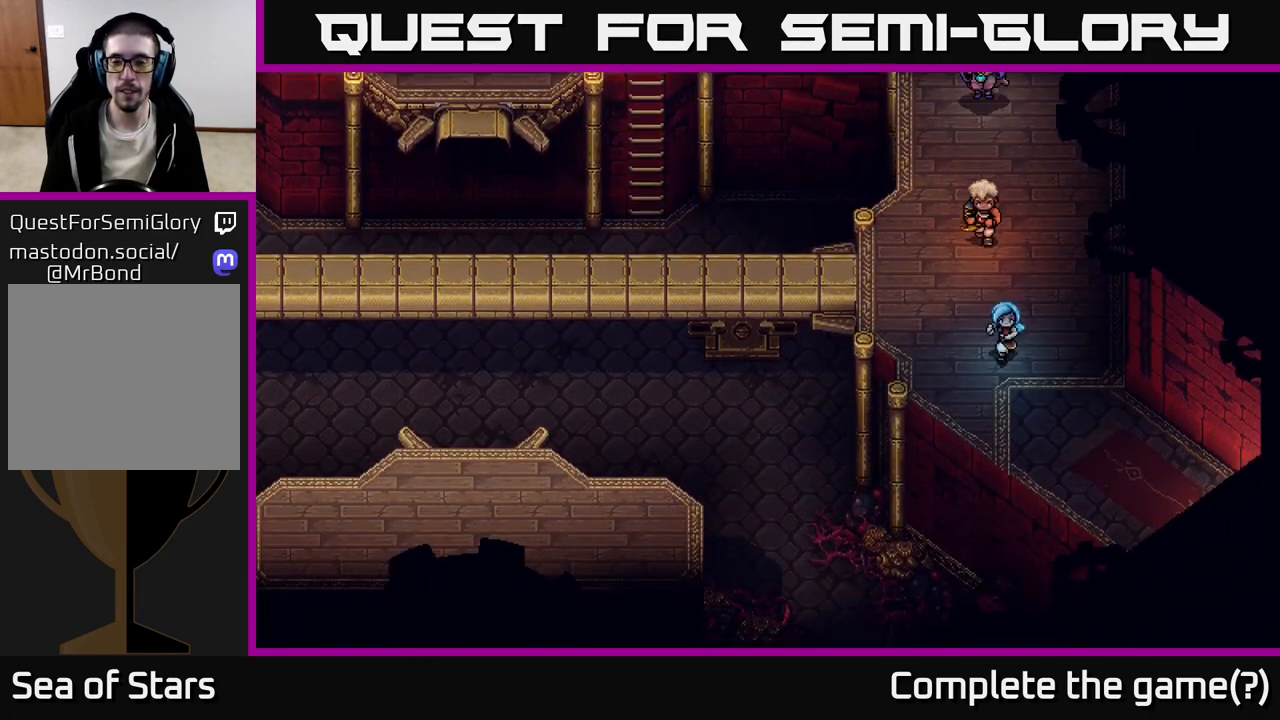
{"buttons": [], "left_stick": "down-right", "right_stick": "center", "events": []}
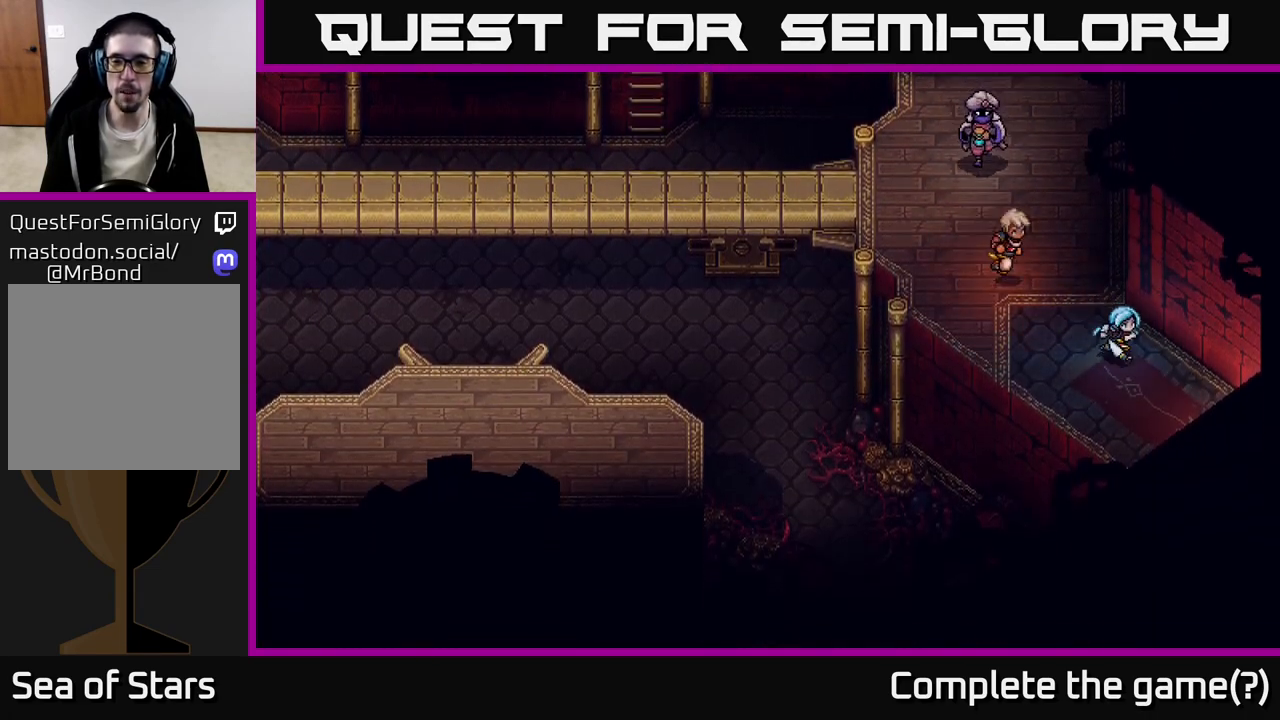
{"buttons": [], "left_stick": "down-right", "right_stick": "center", "events": []}
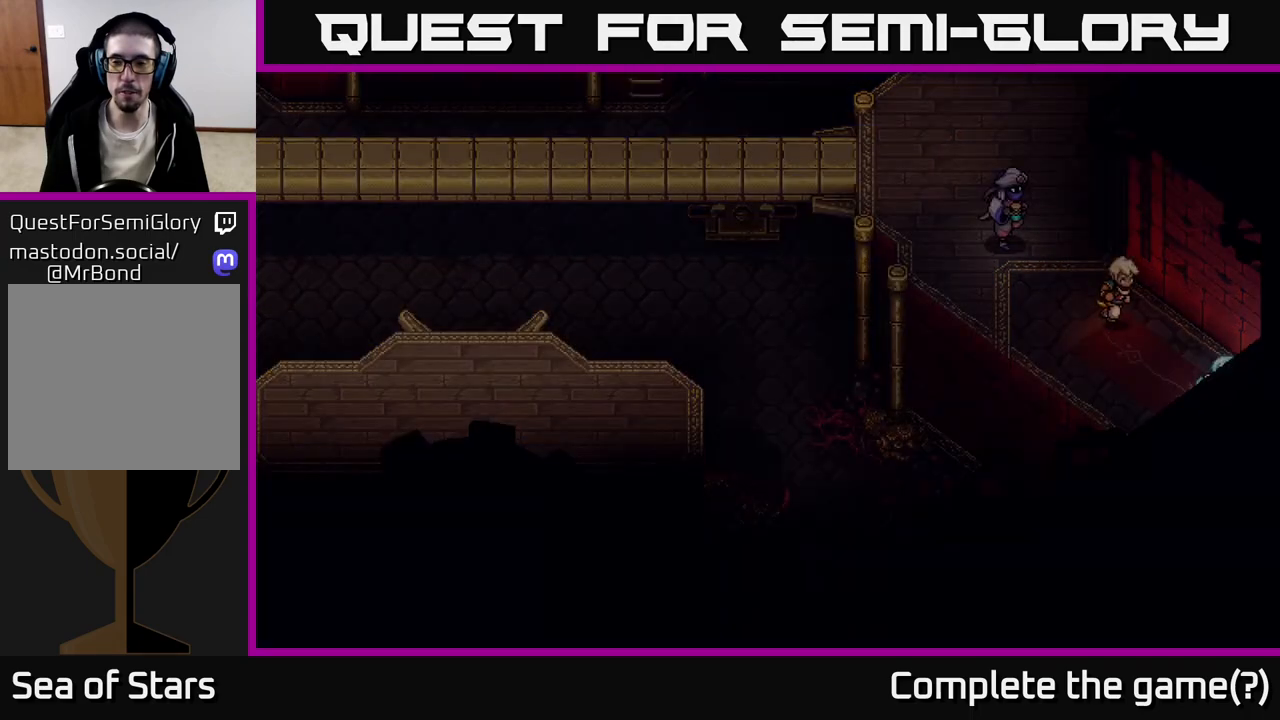
{"buttons": [], "left_stick": "down-right", "right_stick": "center", "events": [[233, "left_stick", "center"], [483, "left_stick", "down-right"]]}
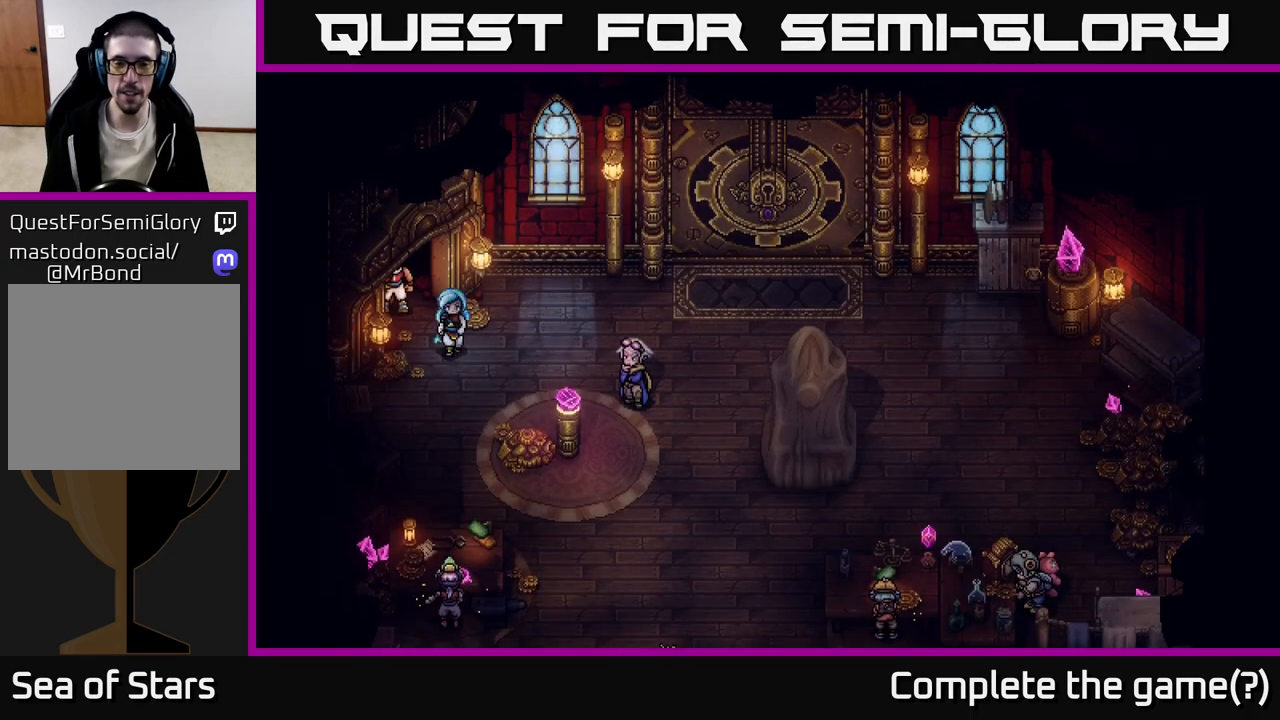
{"buttons": [], "left_stick": "up-right", "right_stick": "center", "events": [[233, "left_stick", "right"], [367, "left_stick", "up-right"]]}
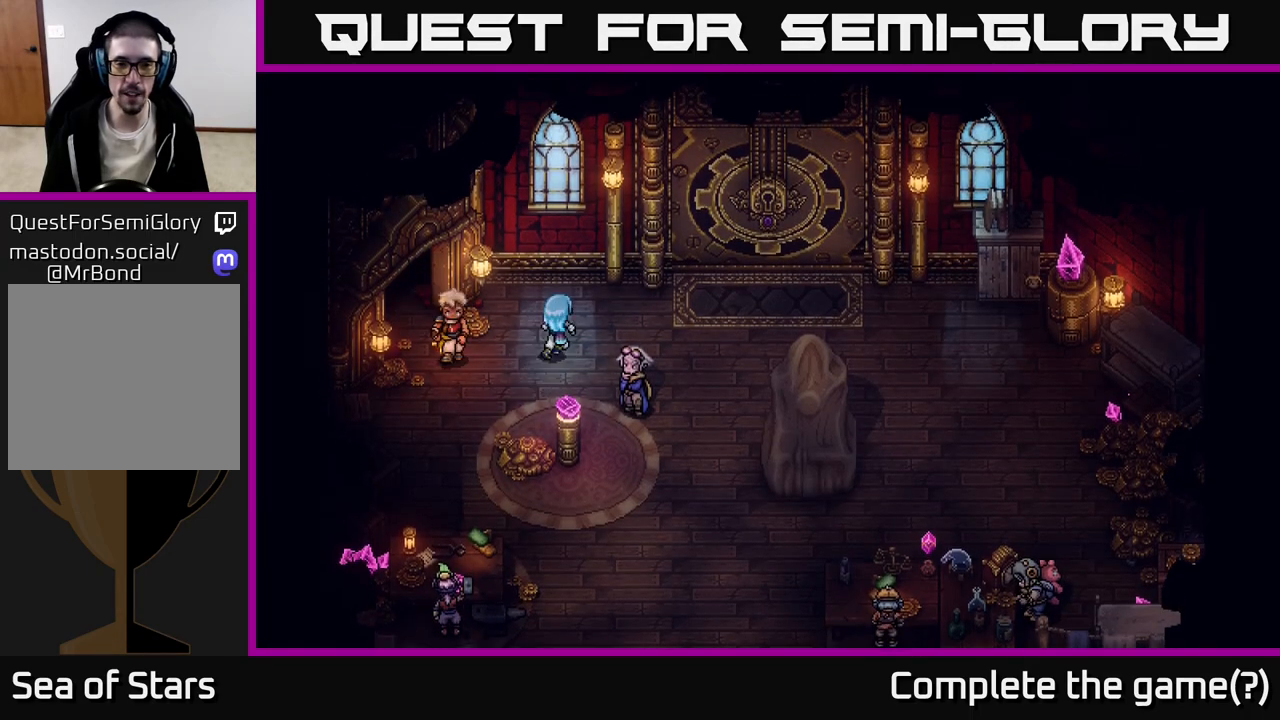
{"buttons": [], "left_stick": "center", "right_stick": "center", "events": [[83, "left_stick", "right"], [217, "left_stick", "up-right"], [333, "left_stick", "center"]]}
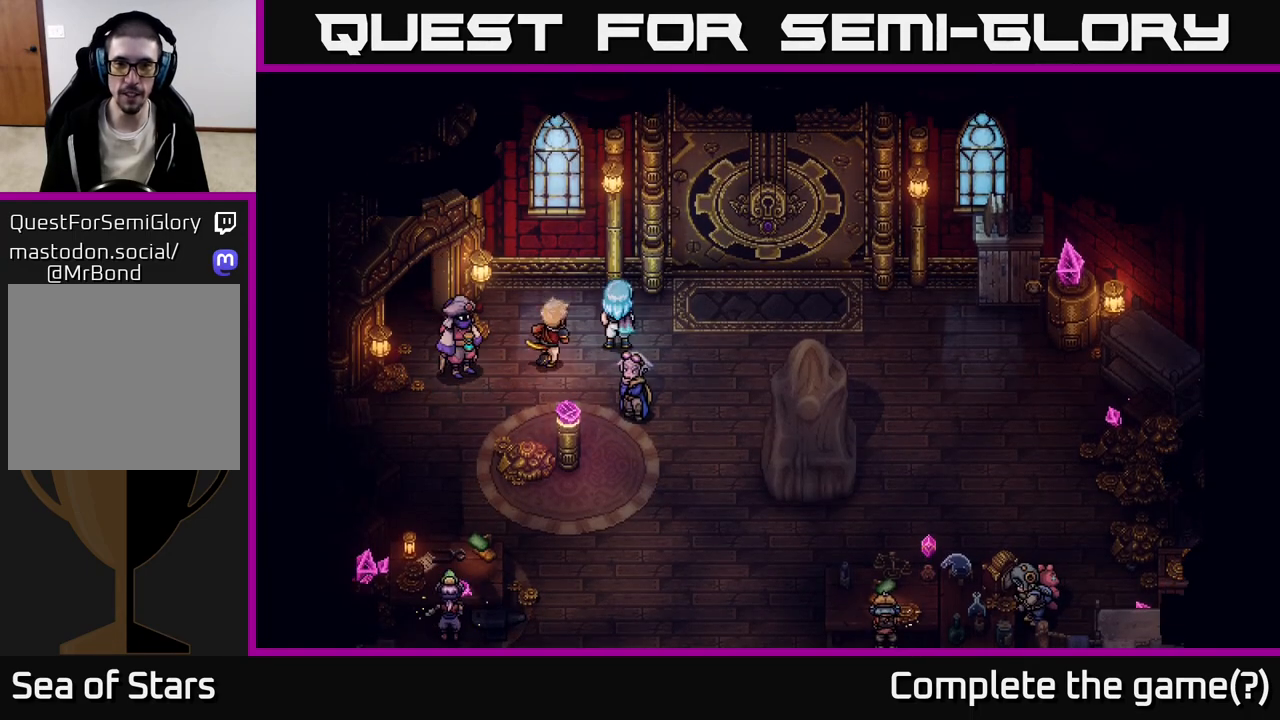
{"buttons": [], "left_stick": "center", "right_stick": "center", "events": [[133, "left_stick", "down"], [300, "A", "down"], [367, "left_stick", "center"], [500, "A", "up"]]}